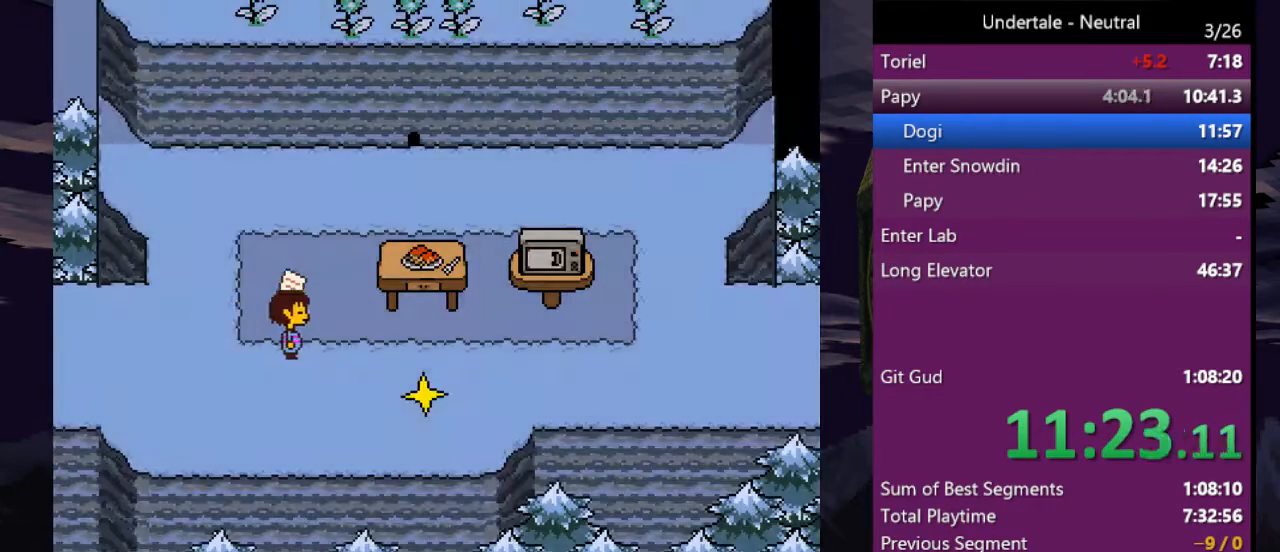
Gameplay with keyboard; each line is a JSON object with the keys held at the frame after it. "events" lists presses ("down") and releases ("up") of "c", "ctrl", "down", "left", "return", "right", "shift", "up", "x" and "z" between this image and that frame as [ms after this image, input, new state], when the widget could be followed in between. No other keys are recorded. Mouse input is not recorded.
{"keys": ["right"], "events": []}
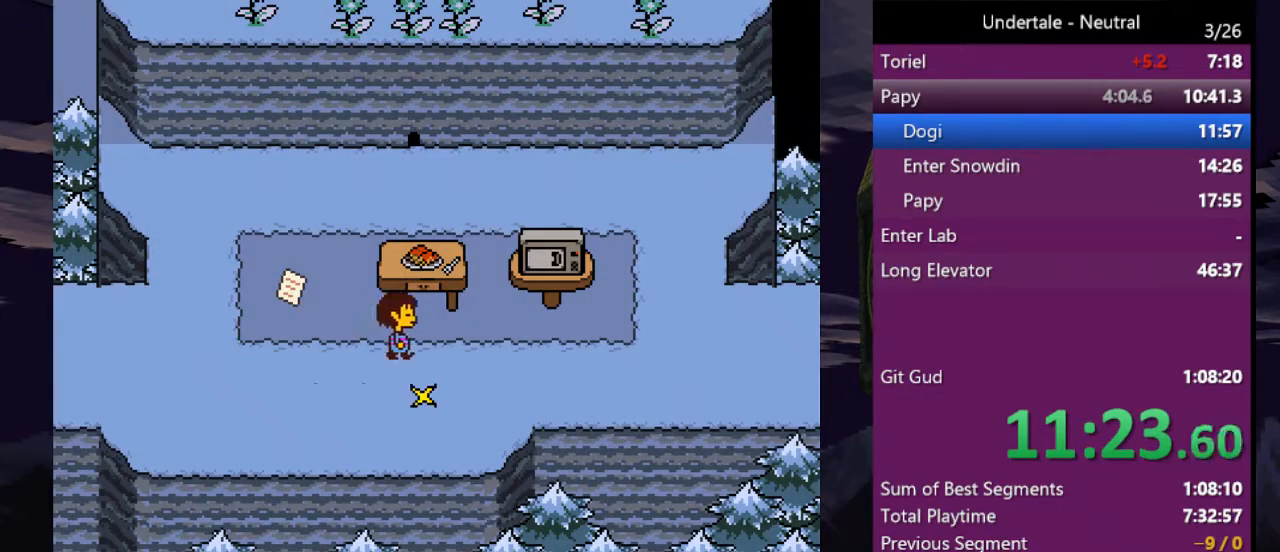
{"keys": ["right"], "events": []}
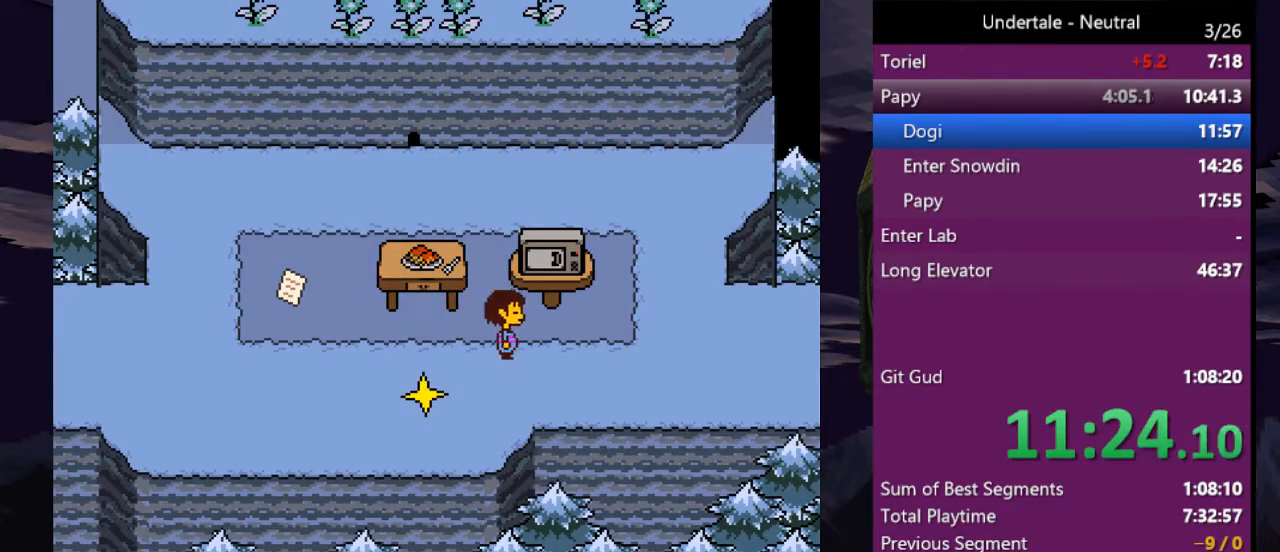
{"keys": ["right"], "events": []}
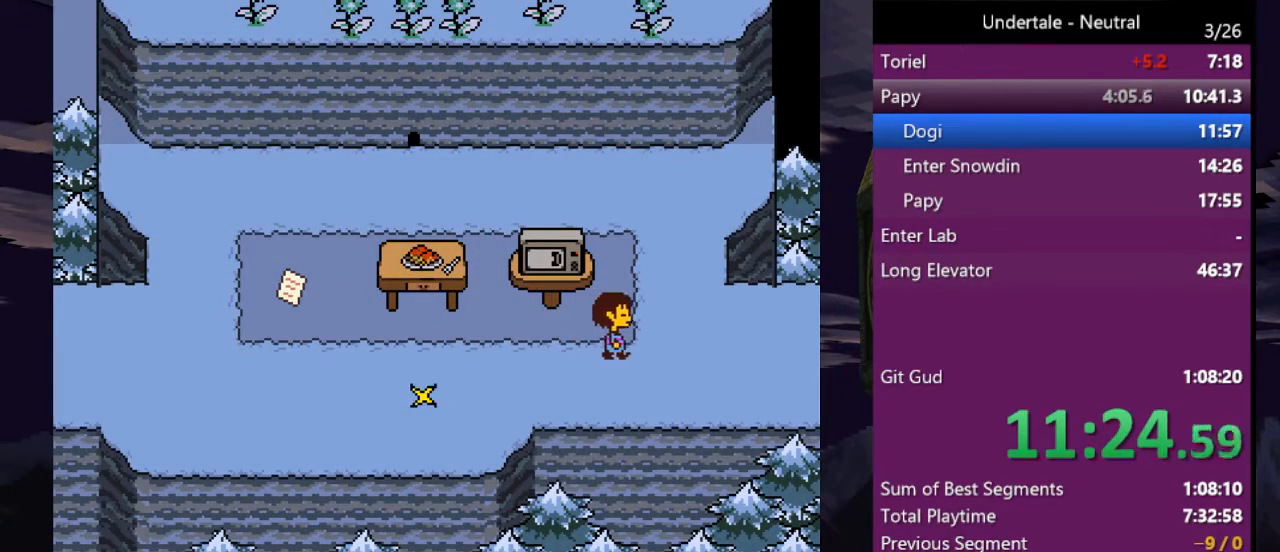
{"keys": ["right"], "events": []}
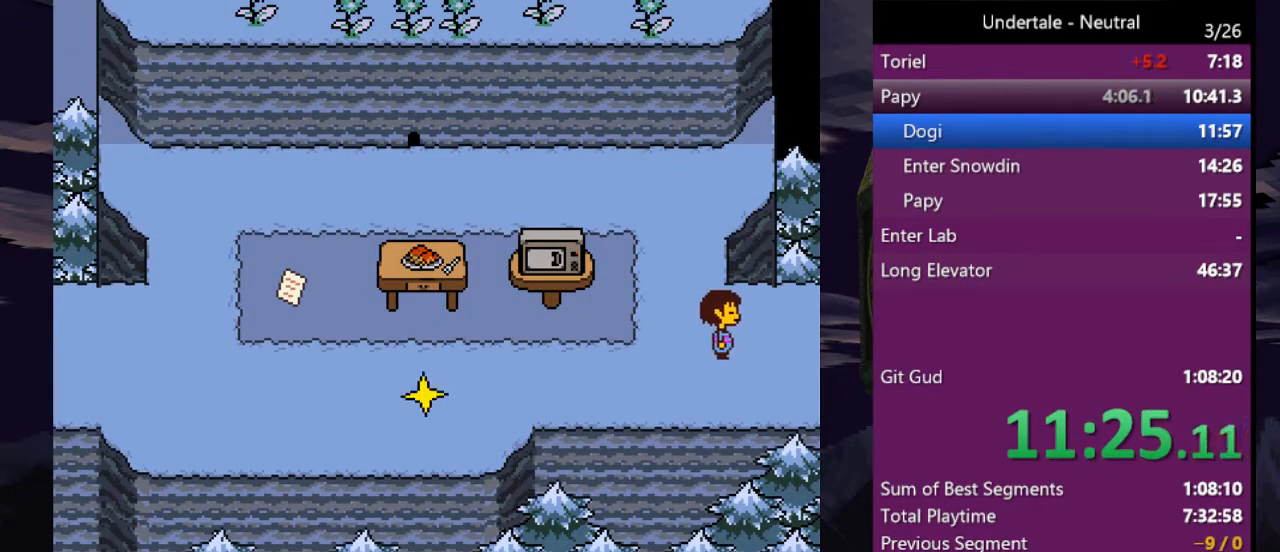
{"keys": ["right"], "events": []}
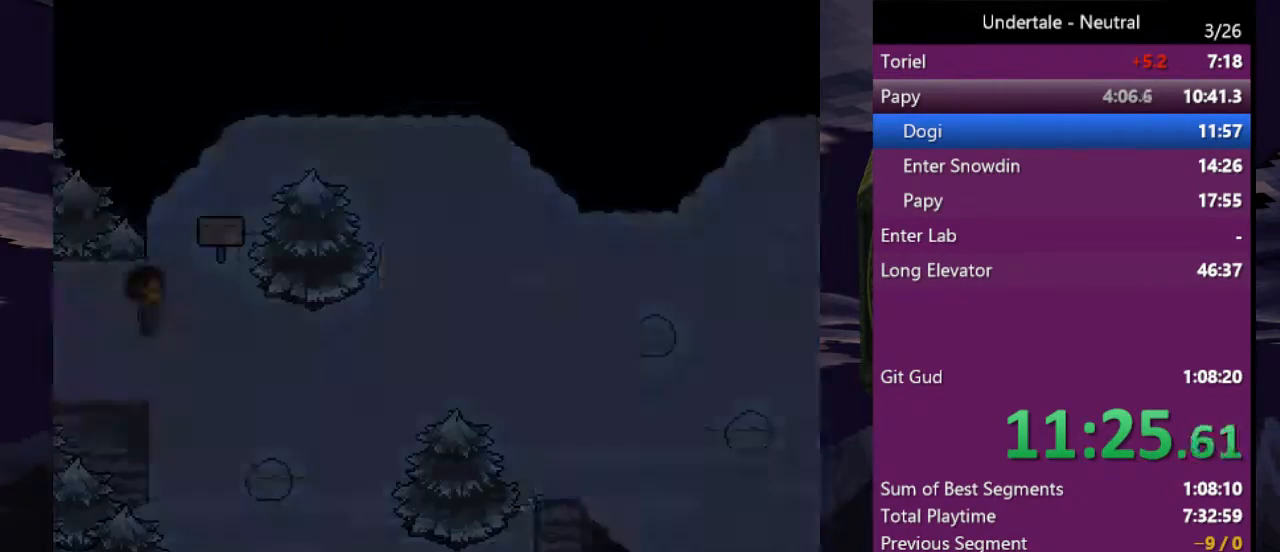
{"keys": ["right"], "events": []}
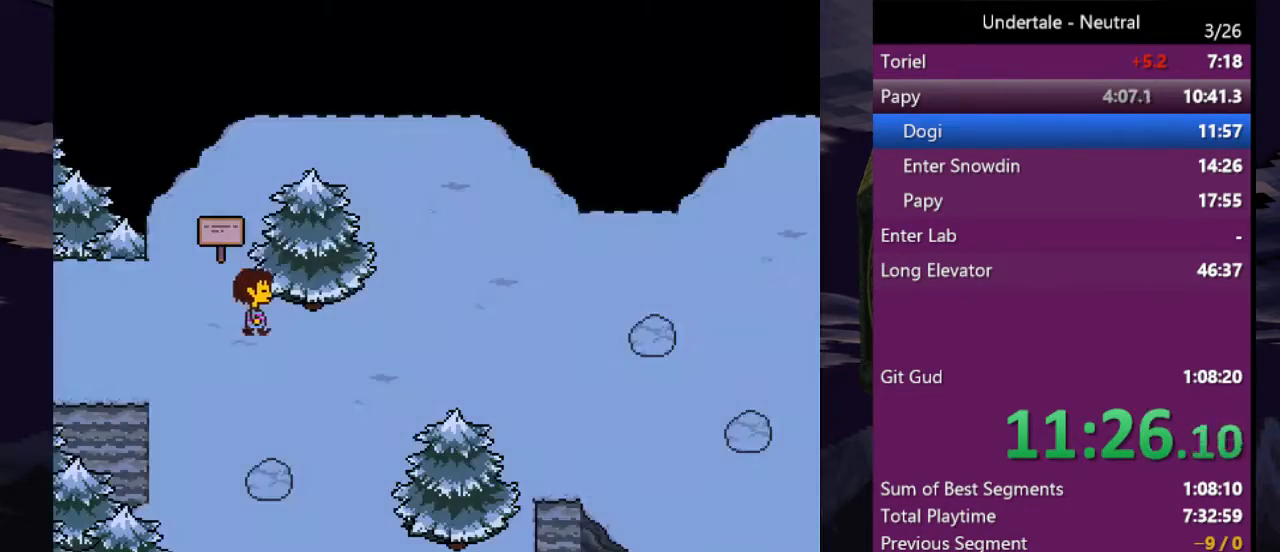
{"keys": ["down", "right"], "events": [[300, "down", "down"]]}
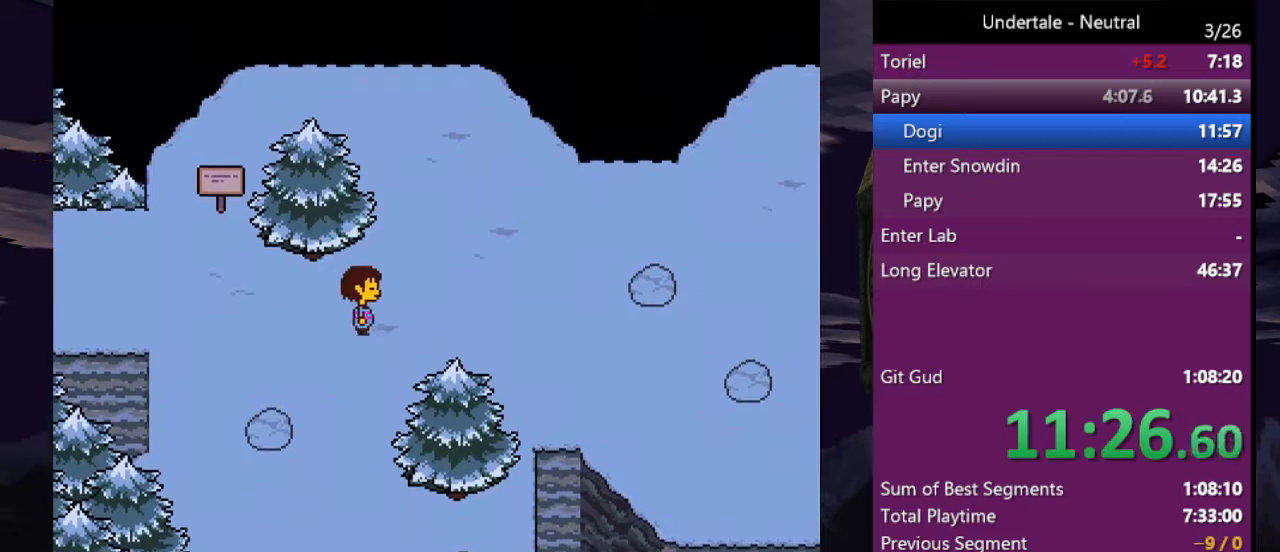
{"keys": ["right"], "events": [[67, "down", "up"]]}
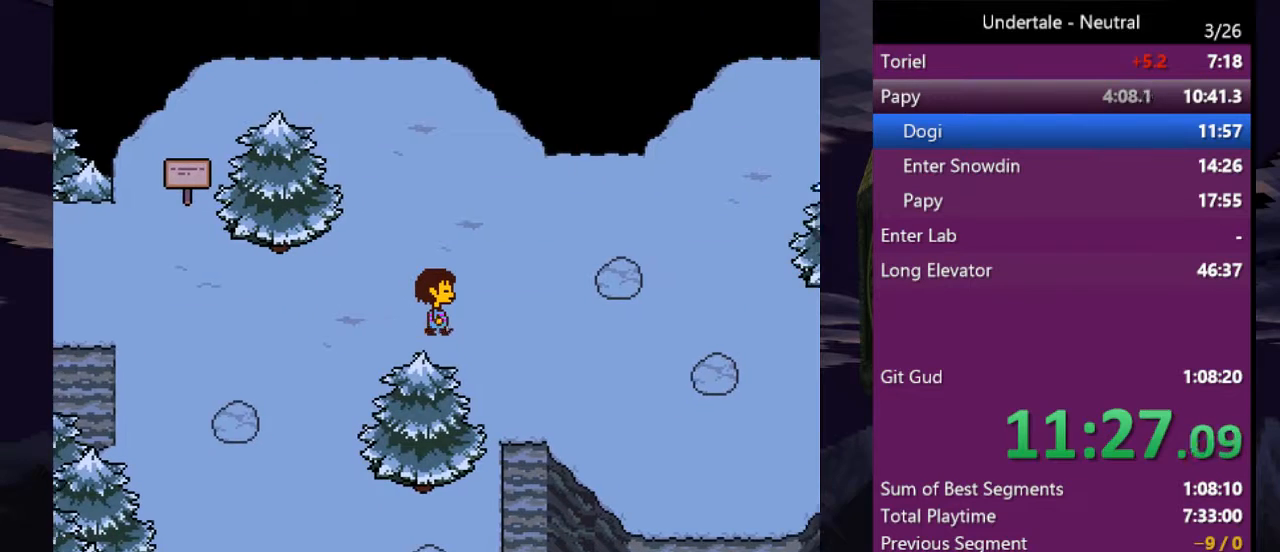
{"keys": ["right"], "events": []}
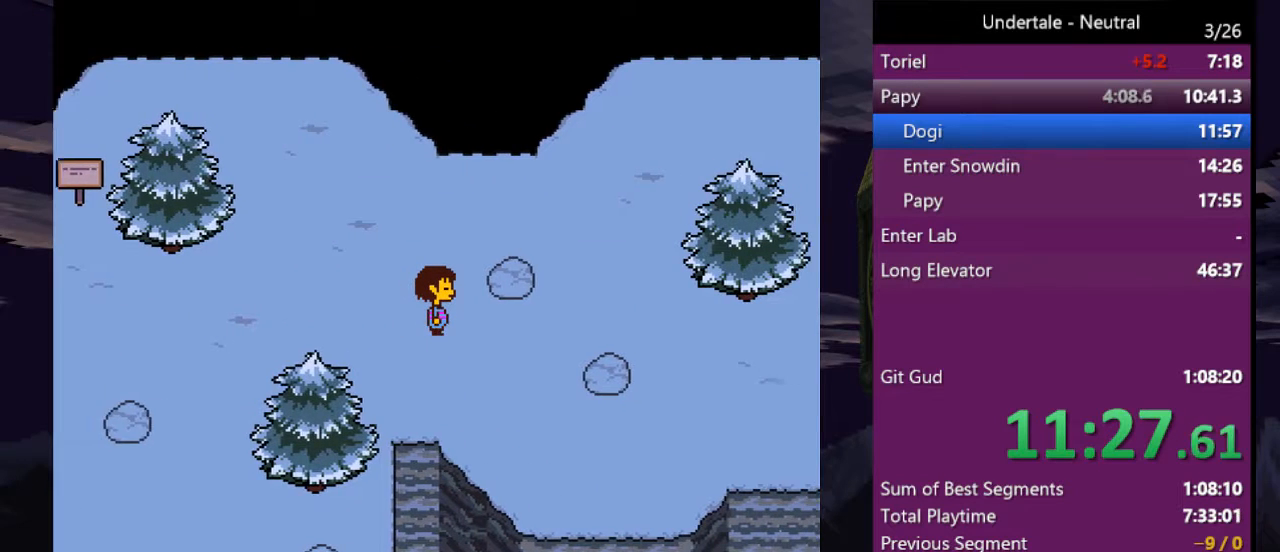
{"keys": ["right"], "events": []}
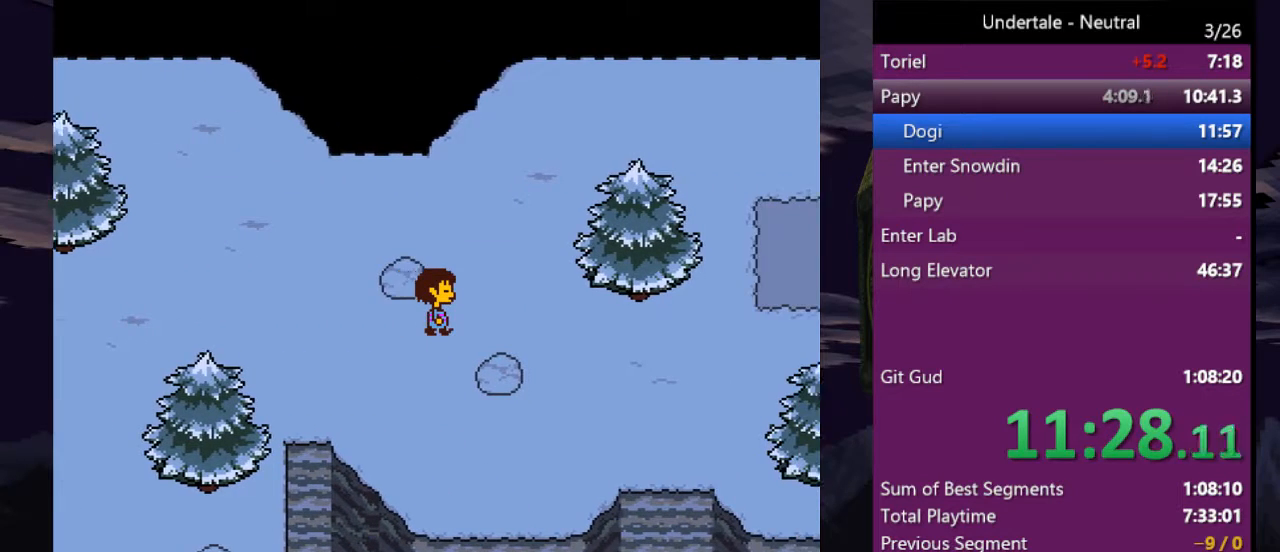
{"keys": ["right"], "events": []}
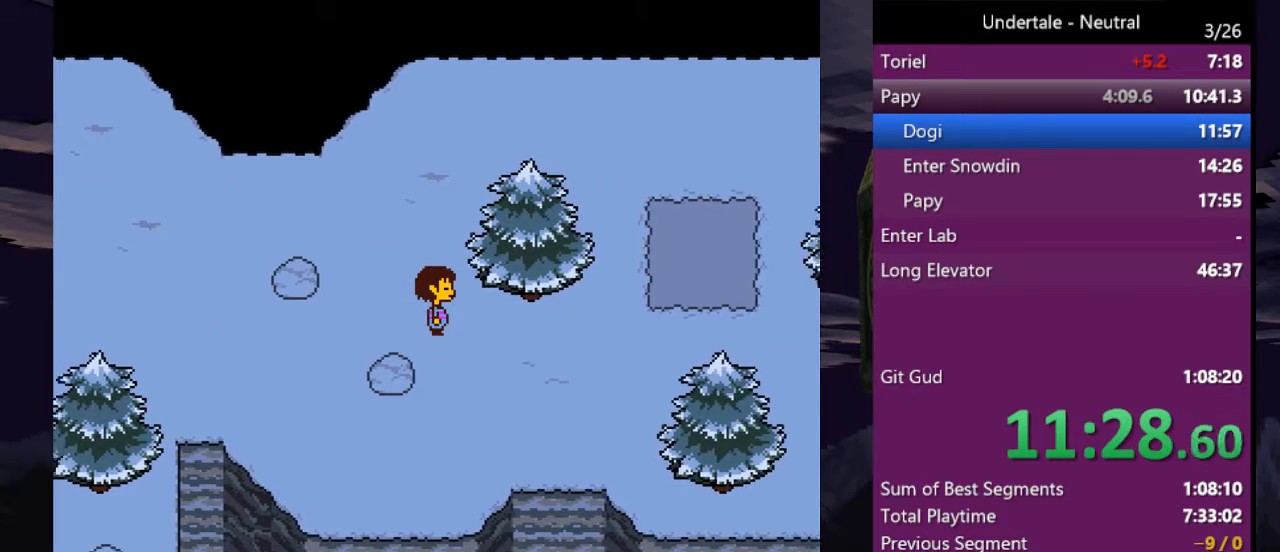
{"keys": ["right", "up"], "events": [[133, "down", "down"], [167, "down", "up"], [500, "up", "down"]]}
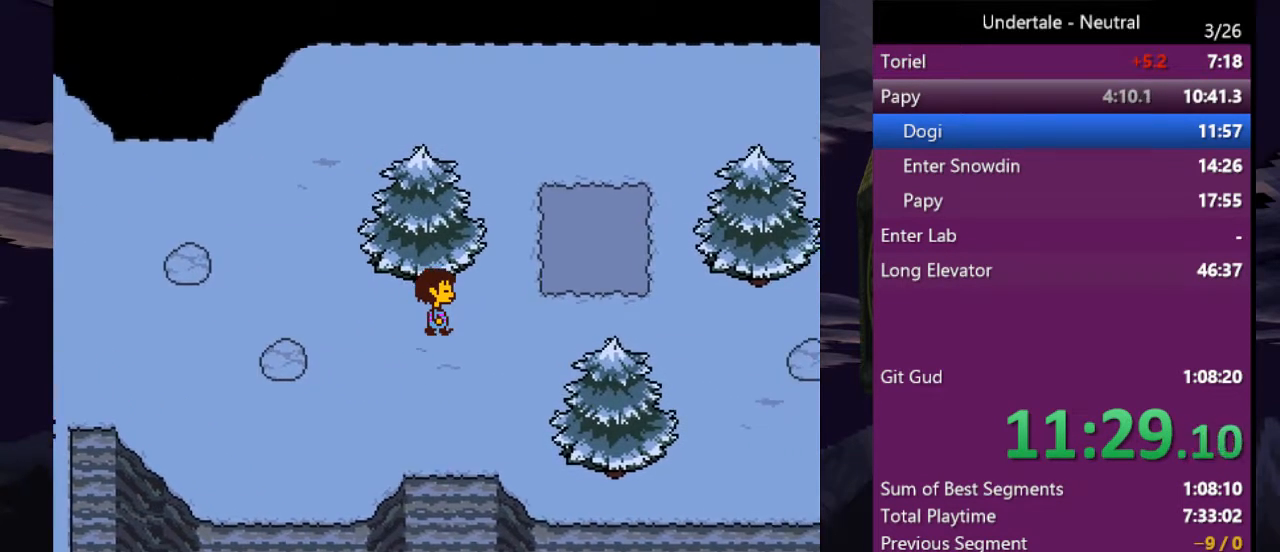
{"keys": ["right", "up", "z"], "events": [[67, "x", "down"], [67, "z", "down"], [100, "z", "up"], [133, "z", "down"], [200, "x", "up"], [233, "x", "down"], [233, "z", "up"], [300, "x", "up"], [333, "z", "down"], [400, "x", "down"], [400, "z", "up"], [433, "z", "down"], [467, "x", "up"]]}
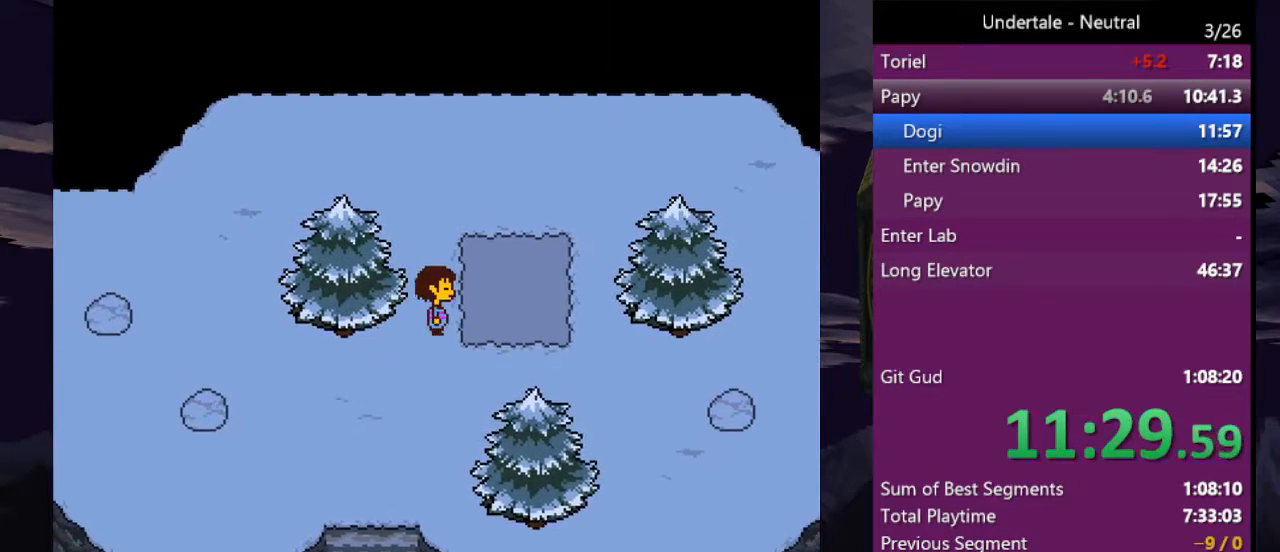
{"keys": ["down", "left"], "events": [[33, "right", "up"], [33, "up", "up"], [33, "x", "down"], [33, "z", "up"], [67, "left", "down"], [67, "z", "down"], [133, "down", "down"], [133, "x", "up"], [167, "x", "down"], [167, "z", "up"], [200, "z", "down"], [267, "x", "up"], [300, "z", "up"]]}
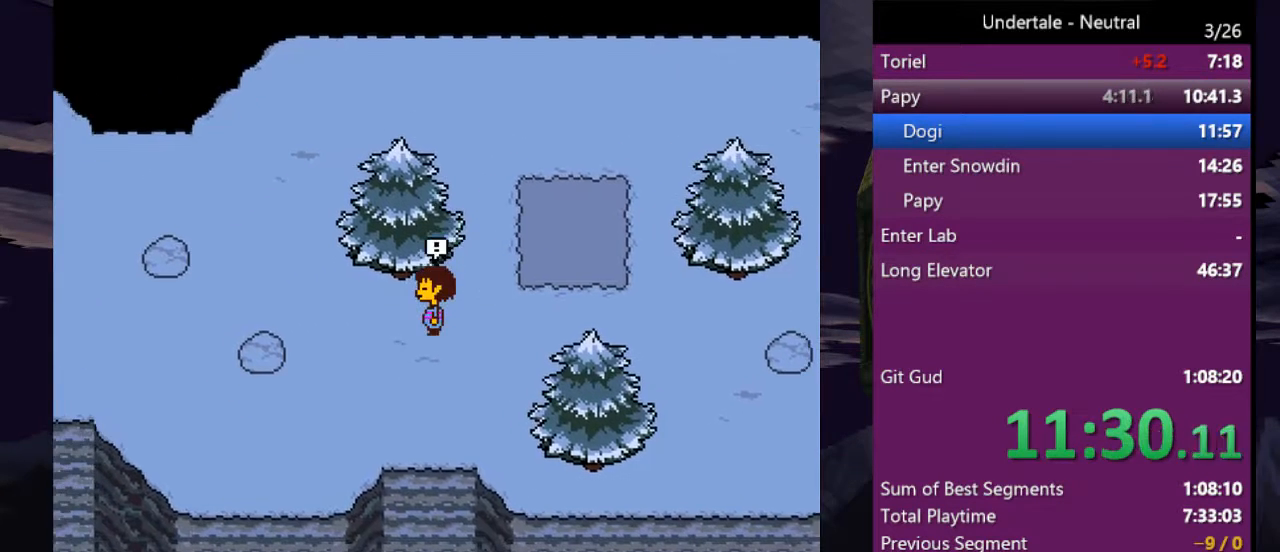
{"keys": ["left"], "events": [[133, "down", "up"], [233, "up", "down"], [500, "up", "up"]]}
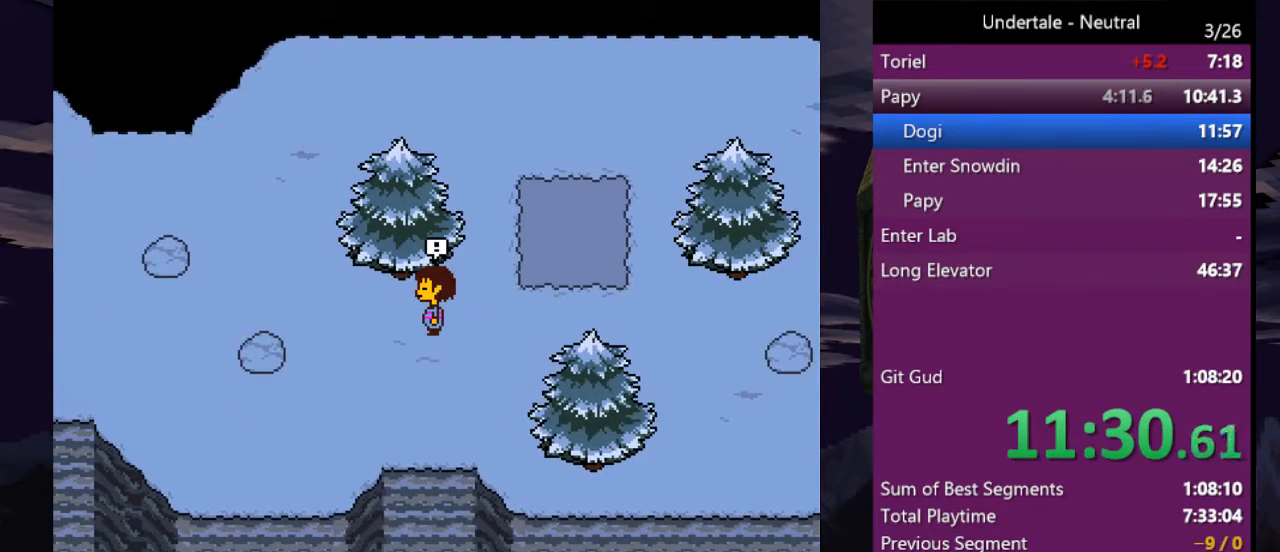
{"keys": [], "events": [[200, "left", "up"]]}
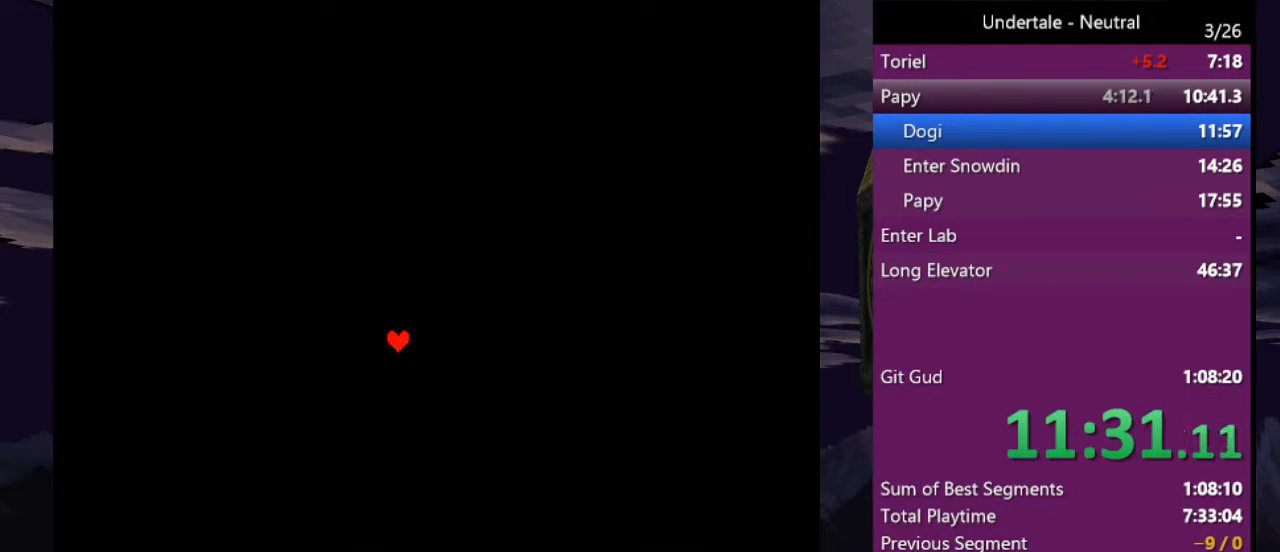
{"keys": [], "events": []}
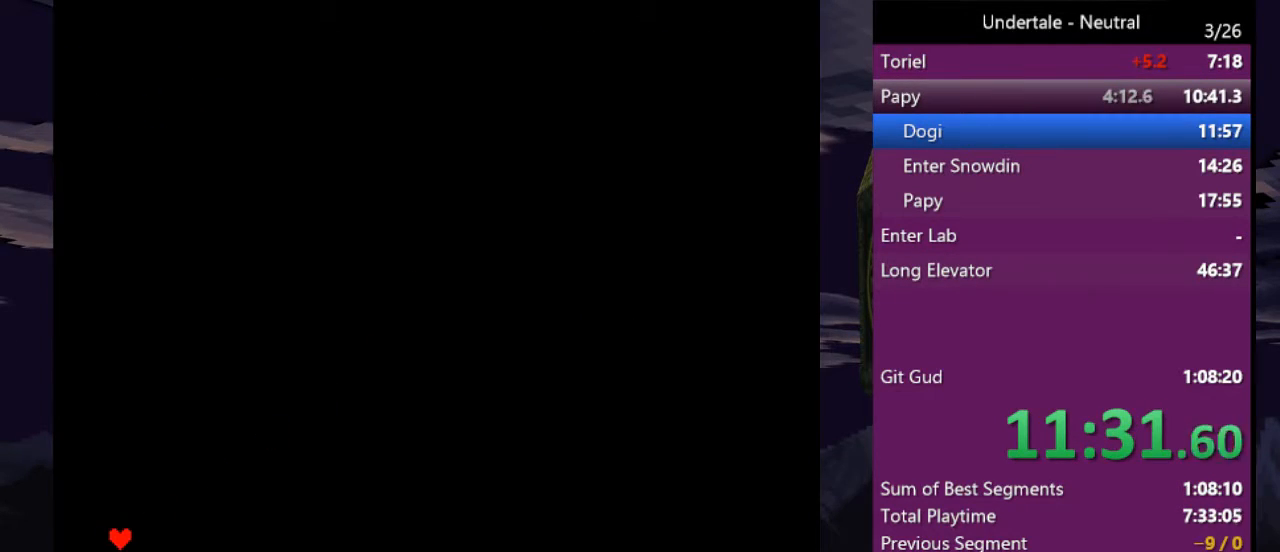
{"keys": ["z"], "events": [[267, "left", "down"], [333, "z", "down"], [367, "left", "up"], [400, "down", "down"], [400, "z", "up"], [467, "z", "down"], [500, "down", "up"]]}
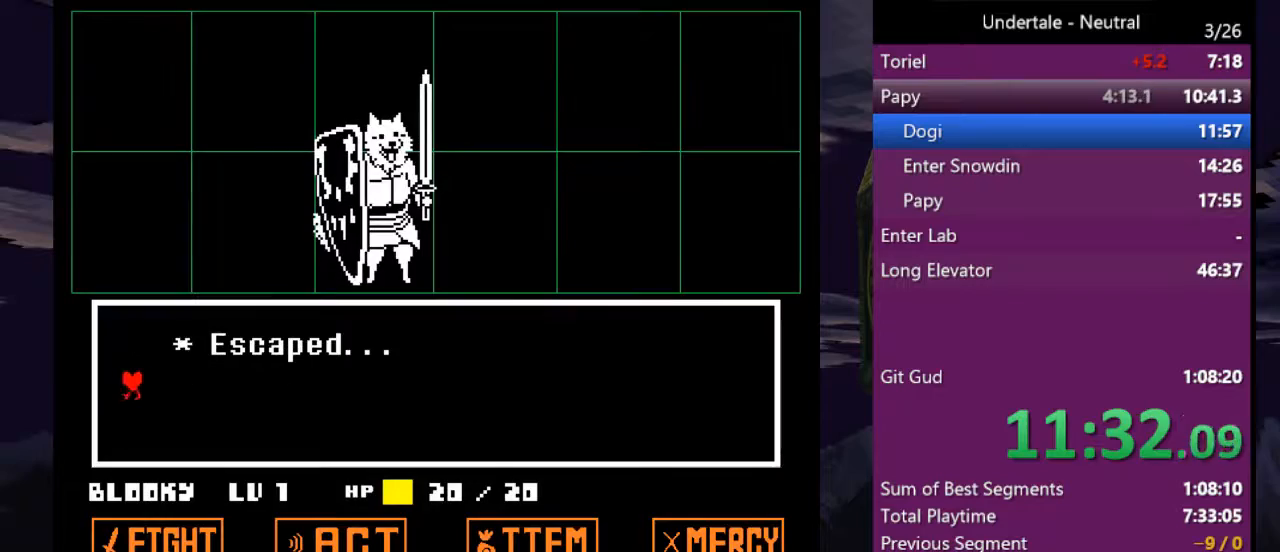
{"keys": ["left"], "events": [[67, "left", "down"], [67, "z", "up"]]}
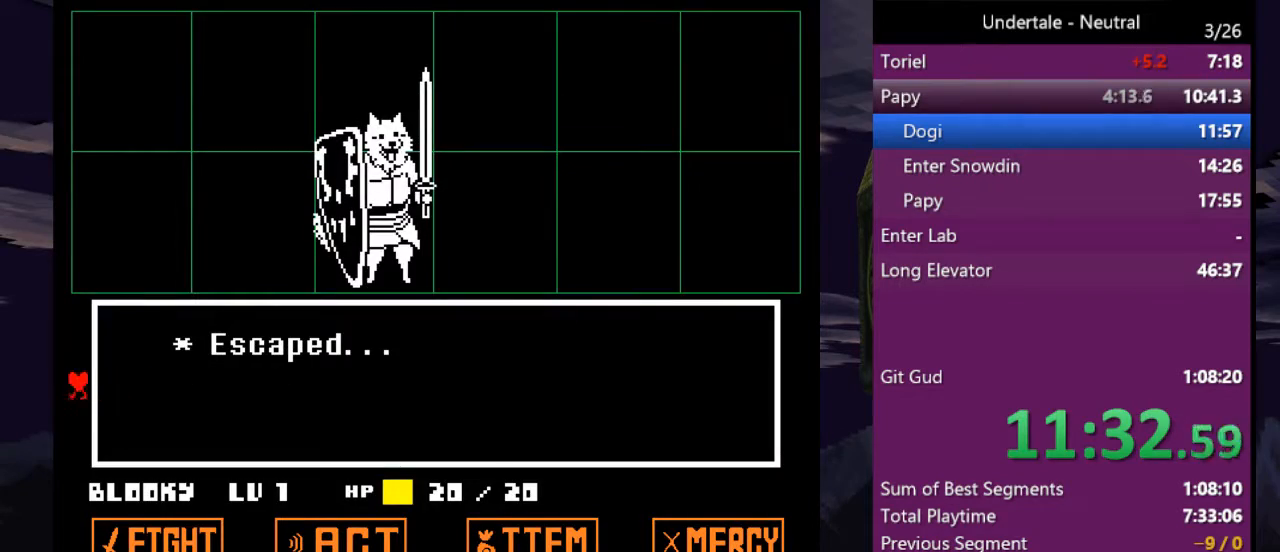
{"keys": ["left"], "events": [[67, "up", "down"], [267, "up", "up"]]}
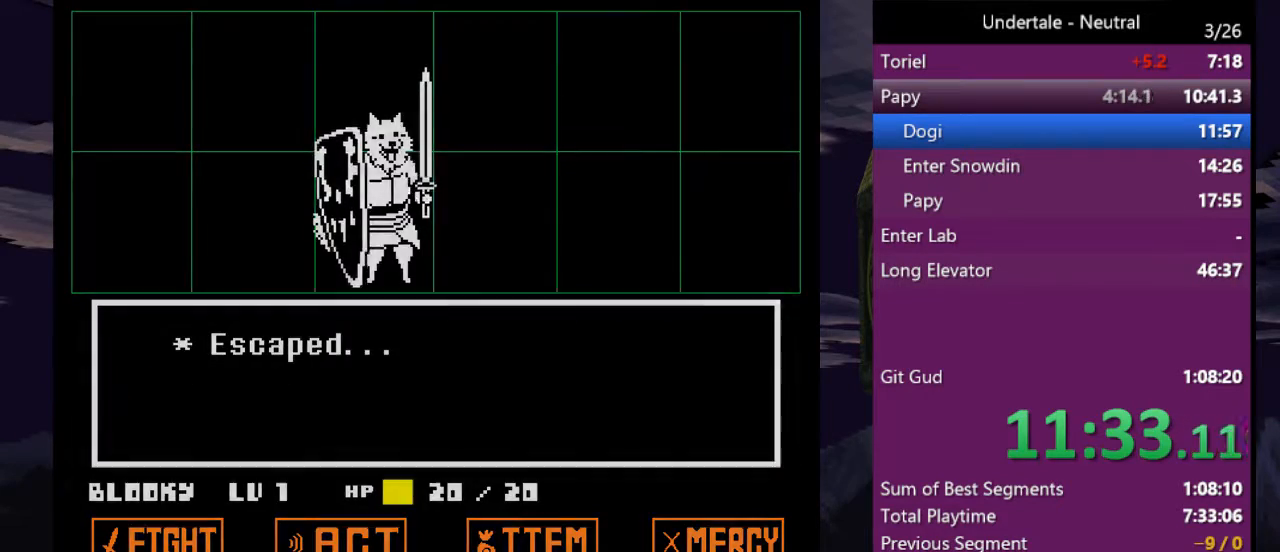
{"keys": ["left"], "events": [[233, "up", "down"], [267, "up", "up"], [433, "up", "down"], [467, "up", "up"]]}
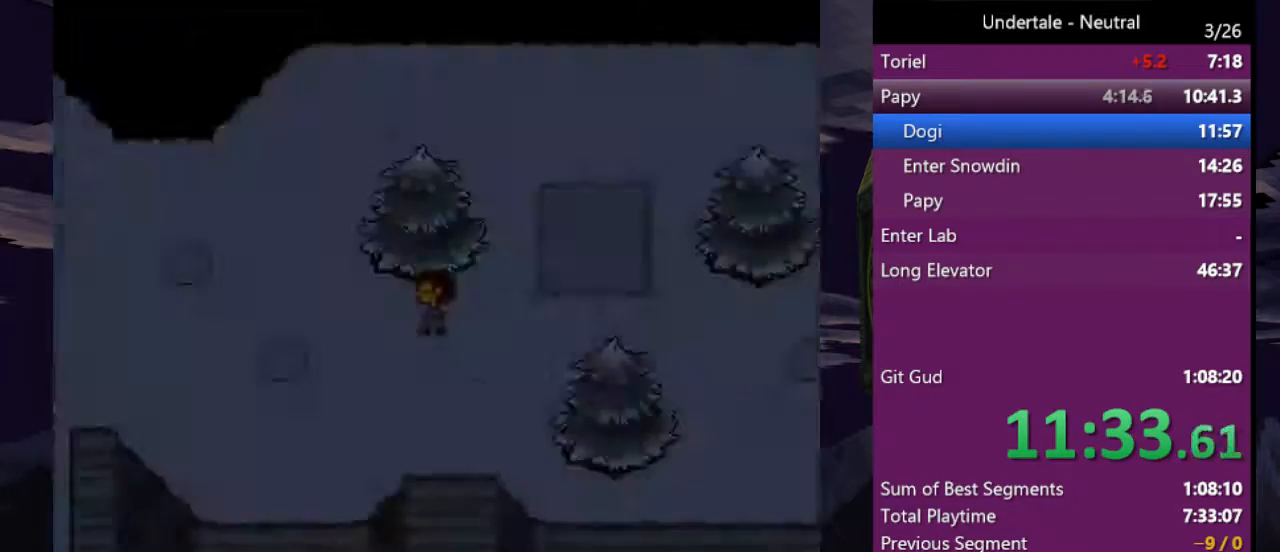
{"keys": ["left"], "events": [[67, "up", "down"], [100, "up", "up"], [200, "up", "down"], [233, "up", "up"]]}
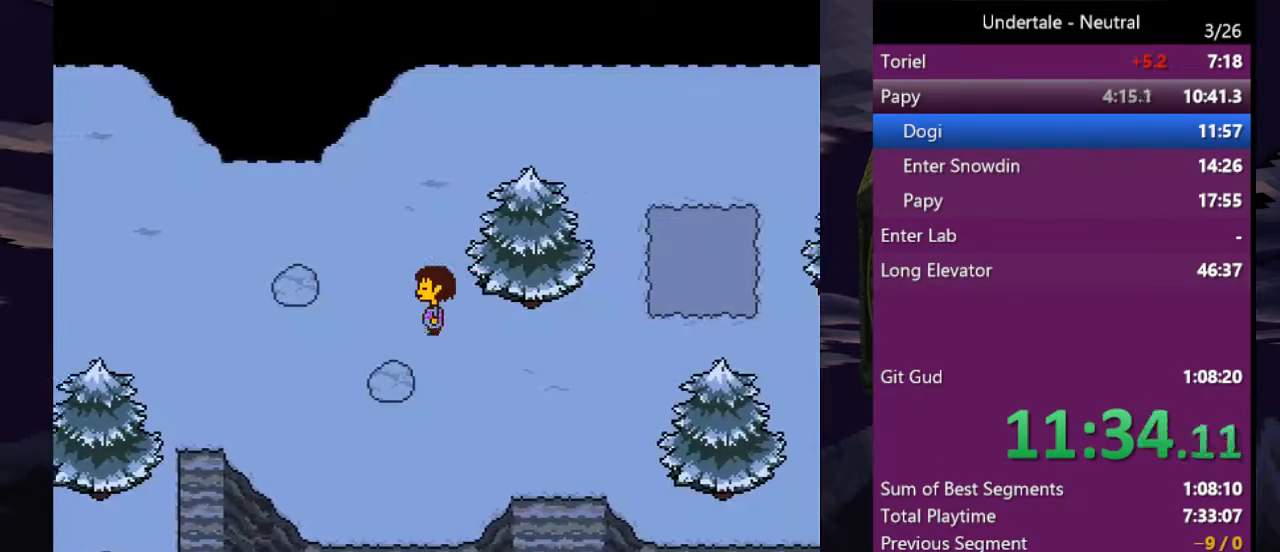
{"keys": ["left"], "events": [[433, "down", "down"], [500, "down", "up"]]}
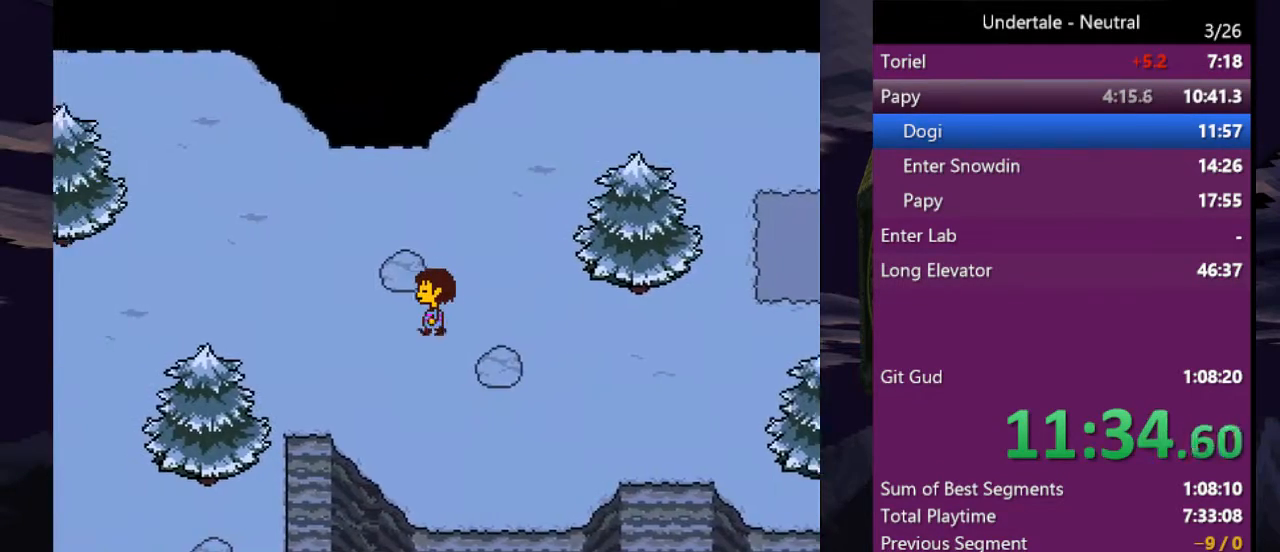
{"keys": ["left"], "events": [[333, "down", "down"], [367, "down", "up"]]}
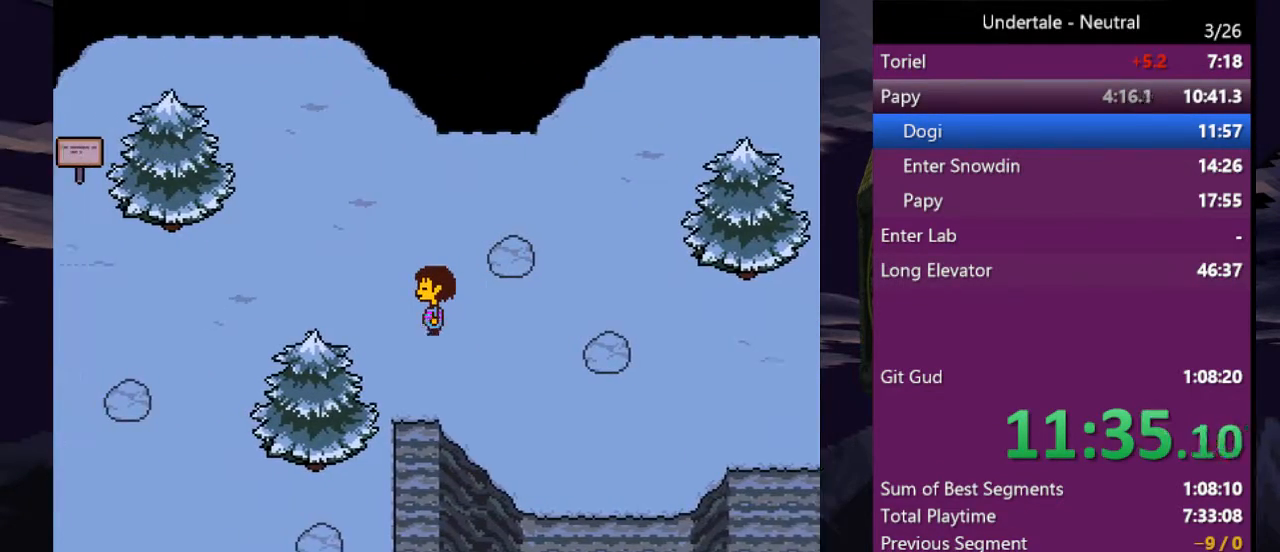
{"keys": ["down", "left"], "events": [[333, "down", "down"]]}
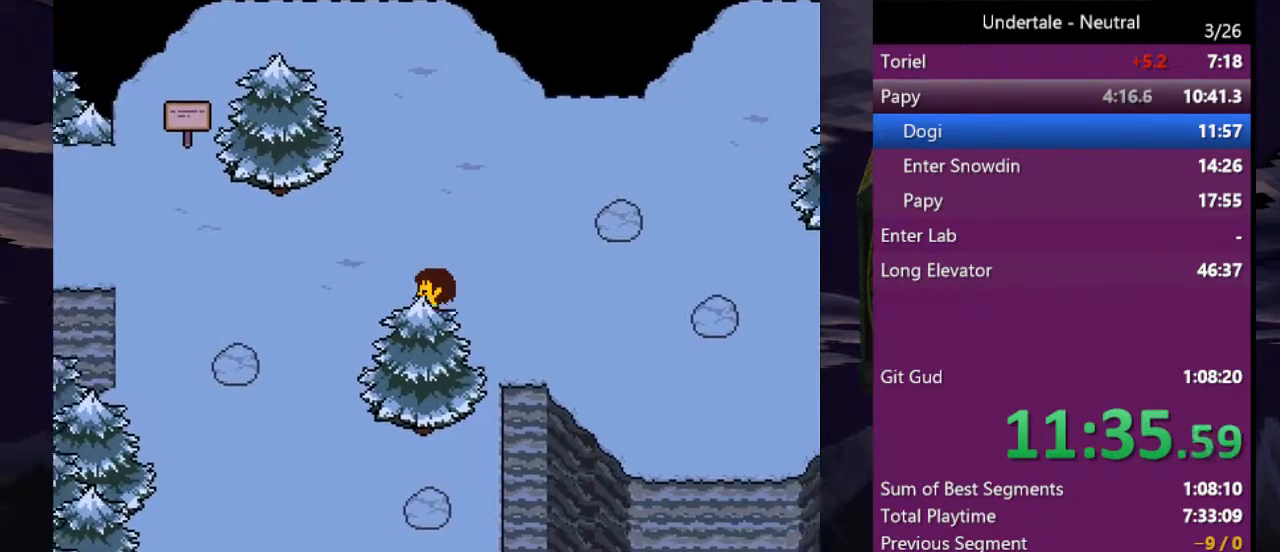
{"keys": ["down", "left"], "events": []}
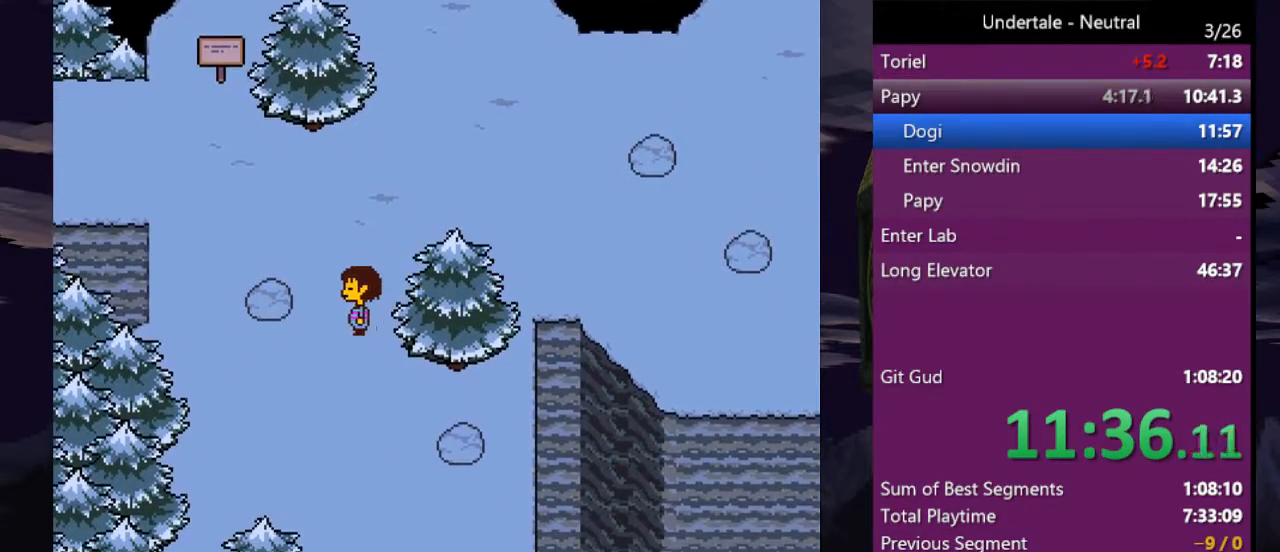
{"keys": ["down", "right"], "events": [[33, "left", "up"], [267, "right", "down"], [333, "right", "up"], [467, "right", "down"]]}
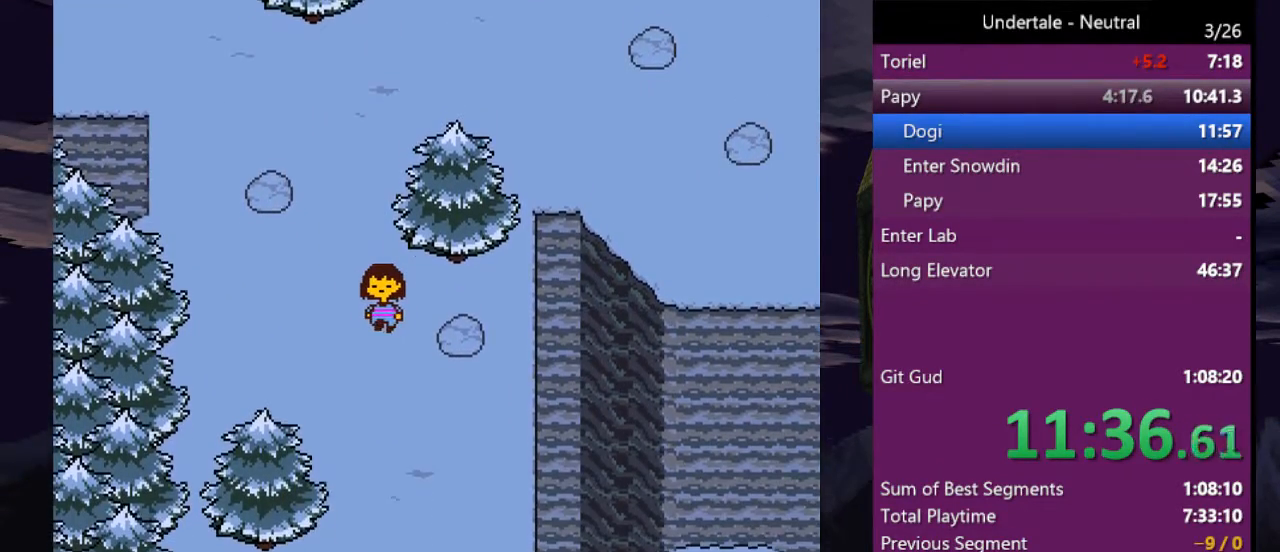
{"keys": ["down", "right"], "events": [[67, "right", "up"], [433, "right", "down"]]}
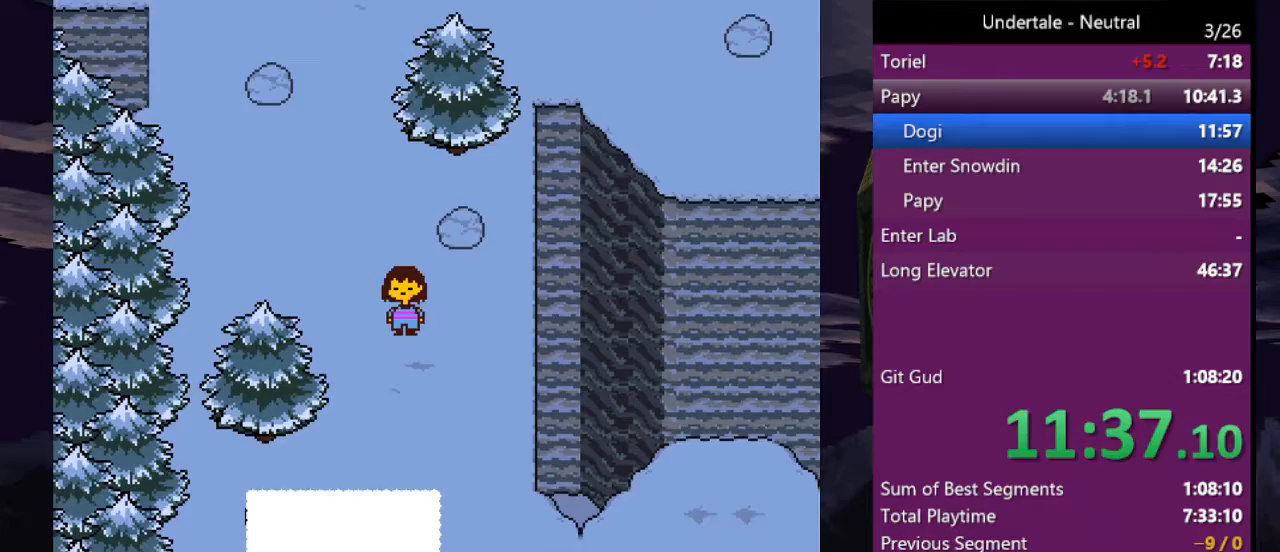
{"keys": ["down"], "events": [[33, "right", "up"], [133, "right", "down"], [200, "right", "up"], [267, "right", "down"], [367, "right", "up"], [400, "right", "down"], [500, "right", "up"]]}
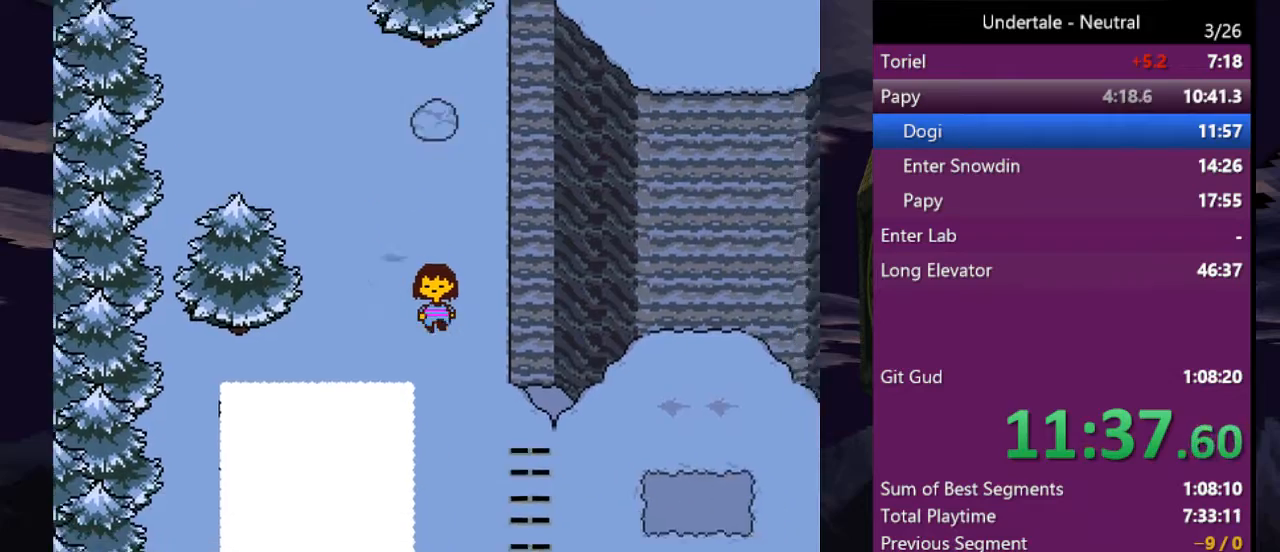
{"keys": ["down", "right"], "events": [[33, "right", "down"]]}
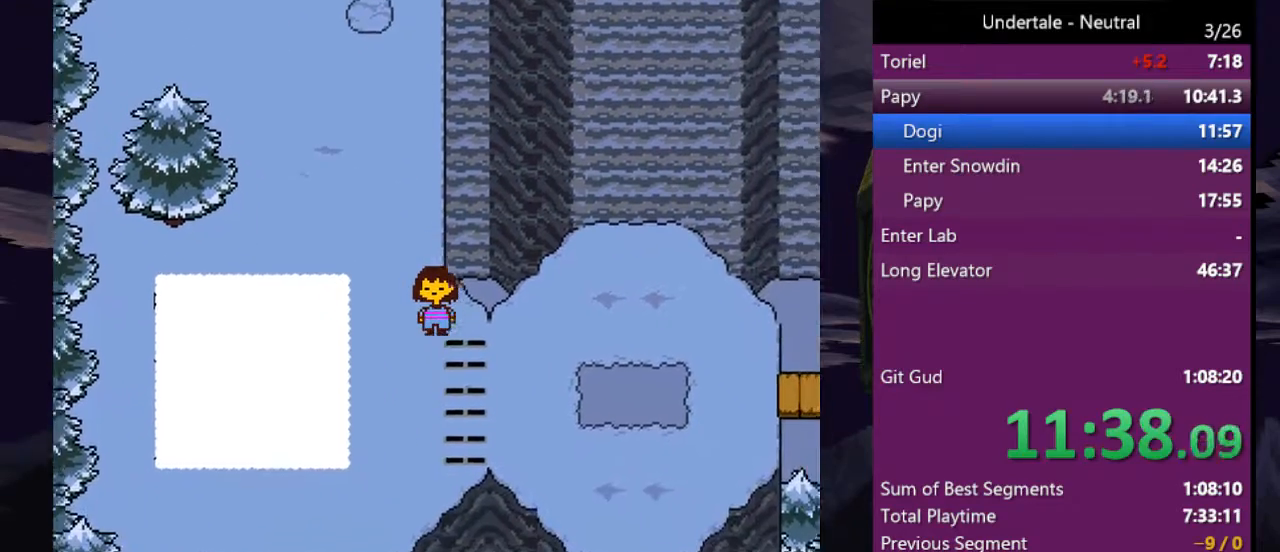
{"keys": ["right"], "events": [[333, "down", "up"]]}